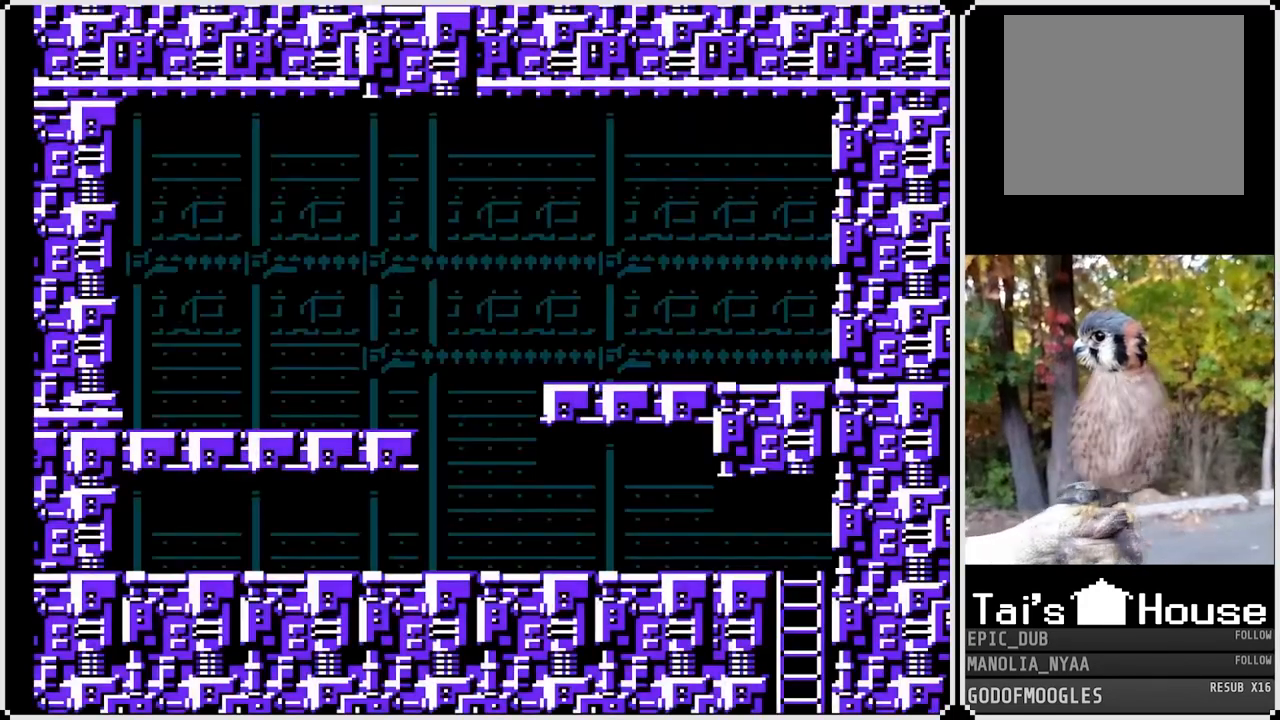
Gameplay with a controller (PlayStation layout); each line is a JSON object with the inputs held at the frame after it. "events" lists button and stick changes between this image and that frame as [ms after this image, input, new state], when the widget could be followed in between.
{"buttons": [], "left_stick": "center", "right_stick": "center", "events": []}
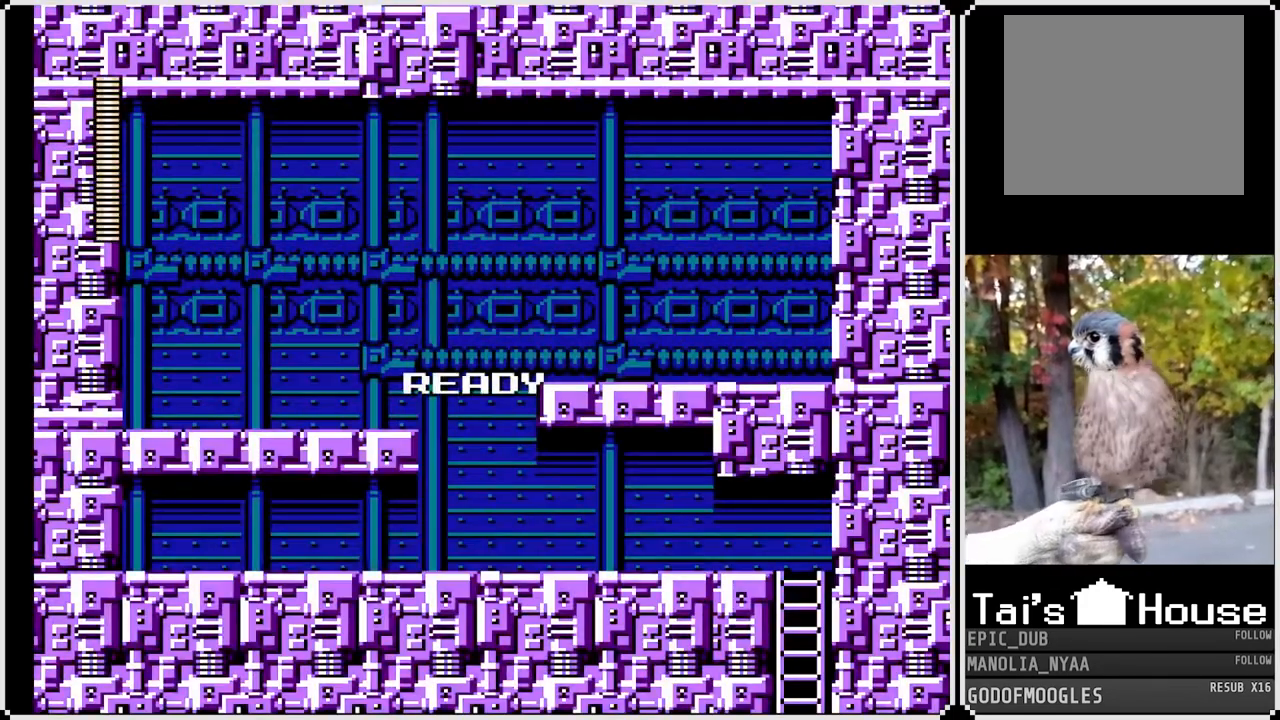
{"buttons": [], "left_stick": "center", "right_stick": "center", "events": []}
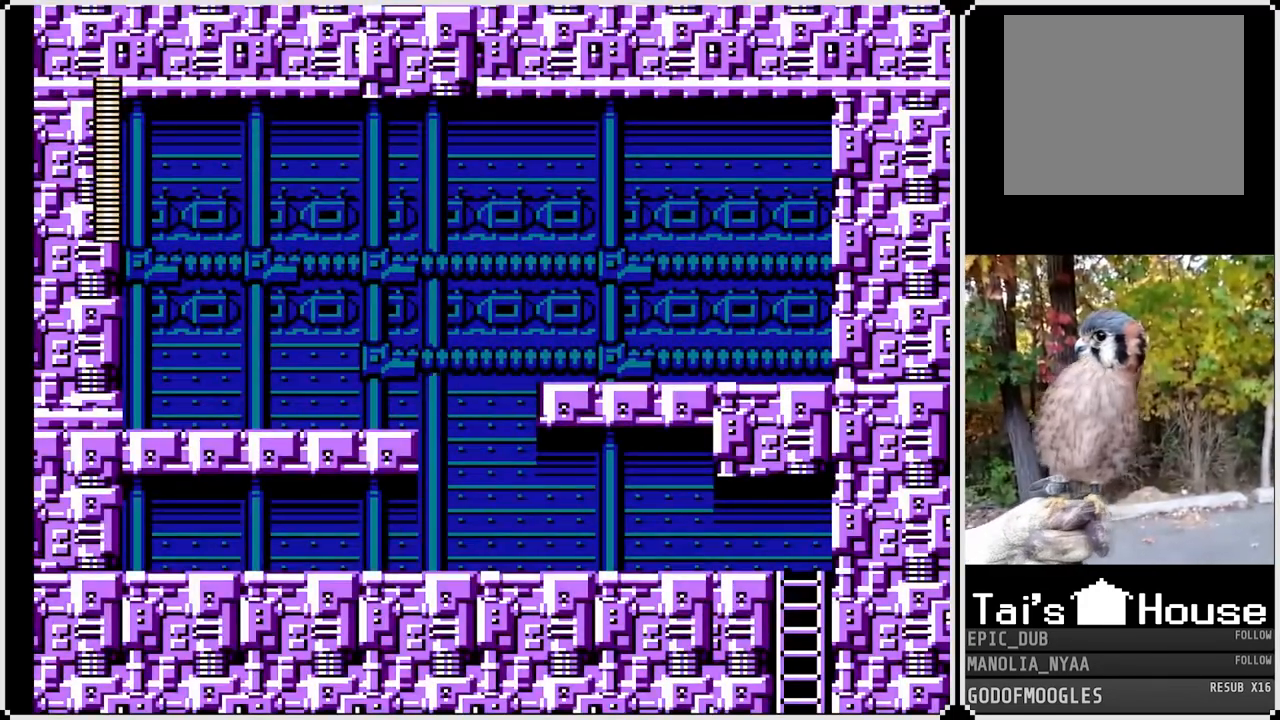
{"buttons": [], "left_stick": "center", "right_stick": "center", "events": [[283, "DPAD_RIGHT", "down"], [450, "DPAD_RIGHT", "up"]]}
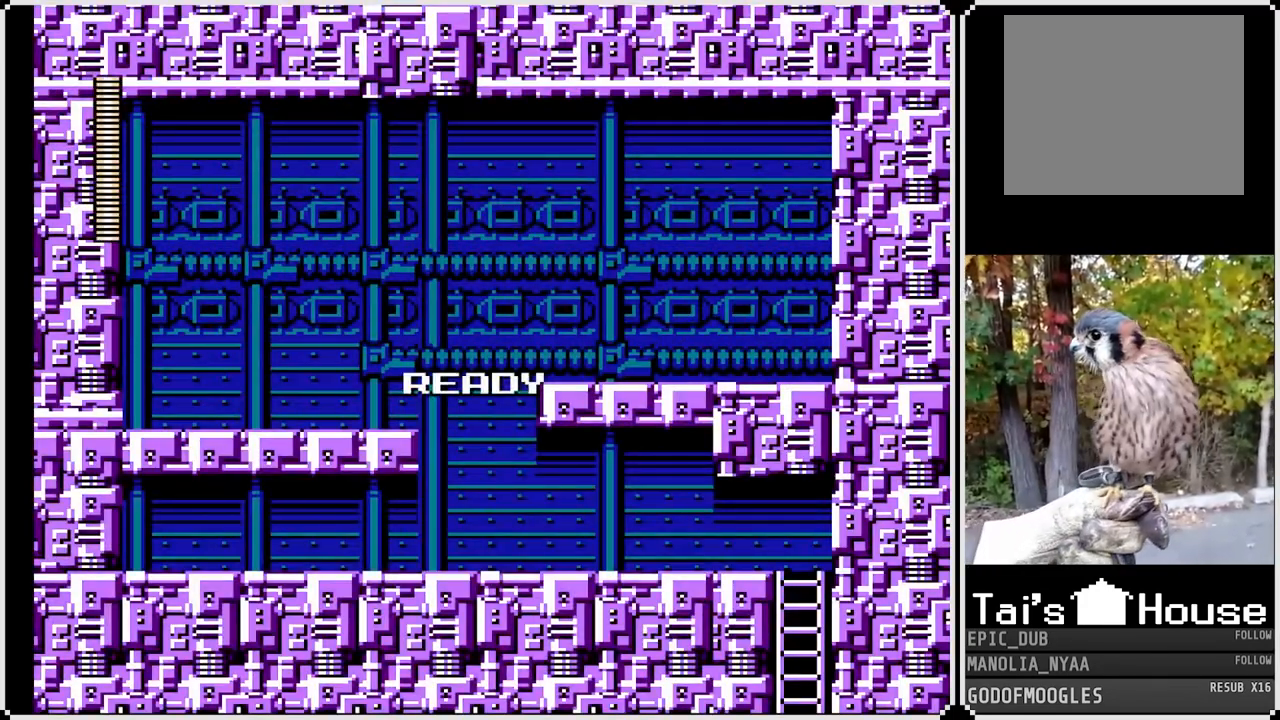
{"buttons": ["DPAD_DOWN", "DPAD_RIGHT"], "left_stick": "center", "right_stick": "center", "events": [[400, "DPAD_RIGHT", "down"], [467, "DPAD_DOWN", "down"]]}
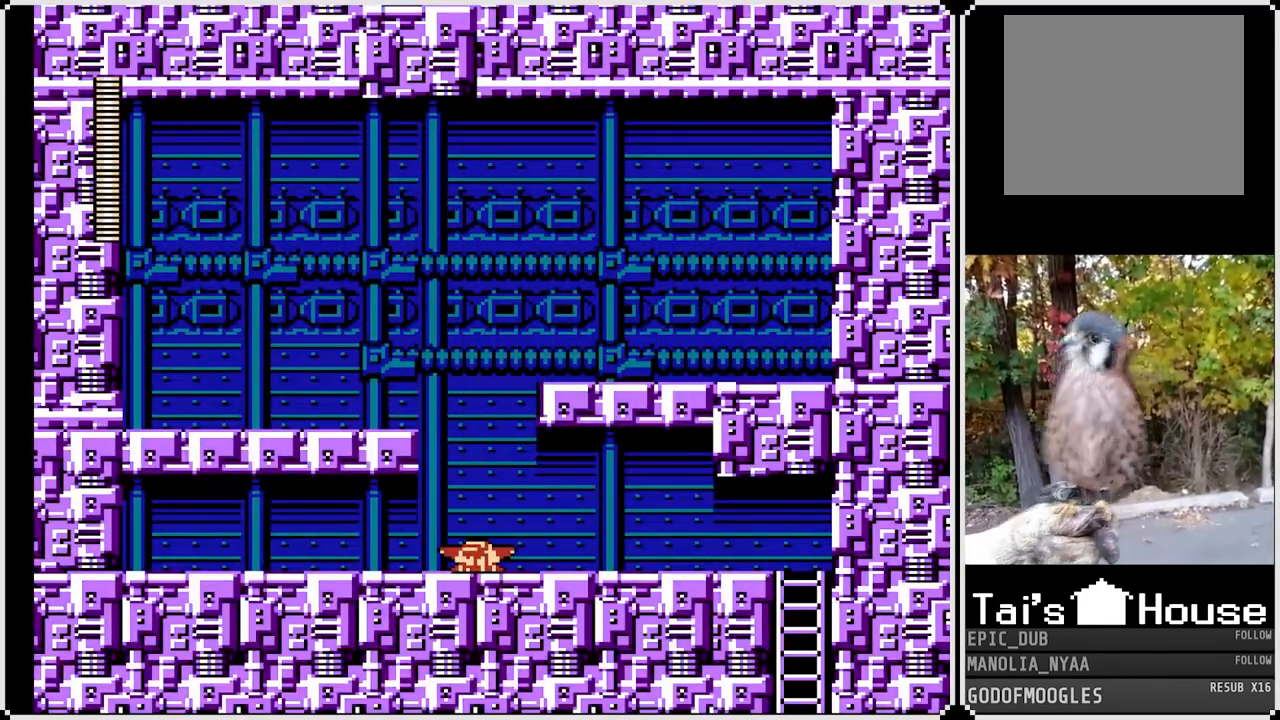
{"buttons": ["SQUARE", "DPAD_DOWN", "DPAD_RIGHT"], "left_stick": "center", "right_stick": "center", "events": [[117, "CROSS", "down"], [400, "CROSS", "up"], [483, "SQUARE", "down"]]}
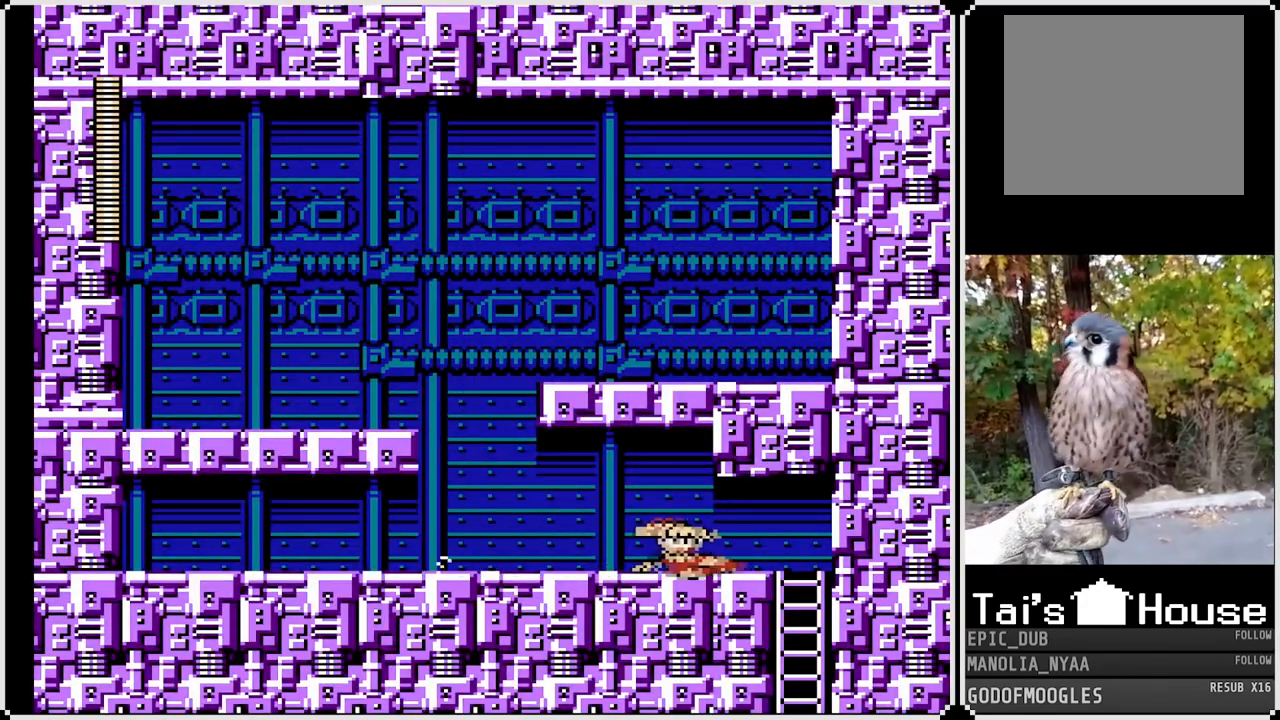
{"buttons": ["CROSS", "SQUARE", "DPAD_LEFT"], "left_stick": "center", "right_stick": "center", "events": [[300, "DPAD_RIGHT", "up"], [400, "DPAD_LEFT", "down"], [433, "DPAD_DOWN", "up"], [483, "CROSS", "down"]]}
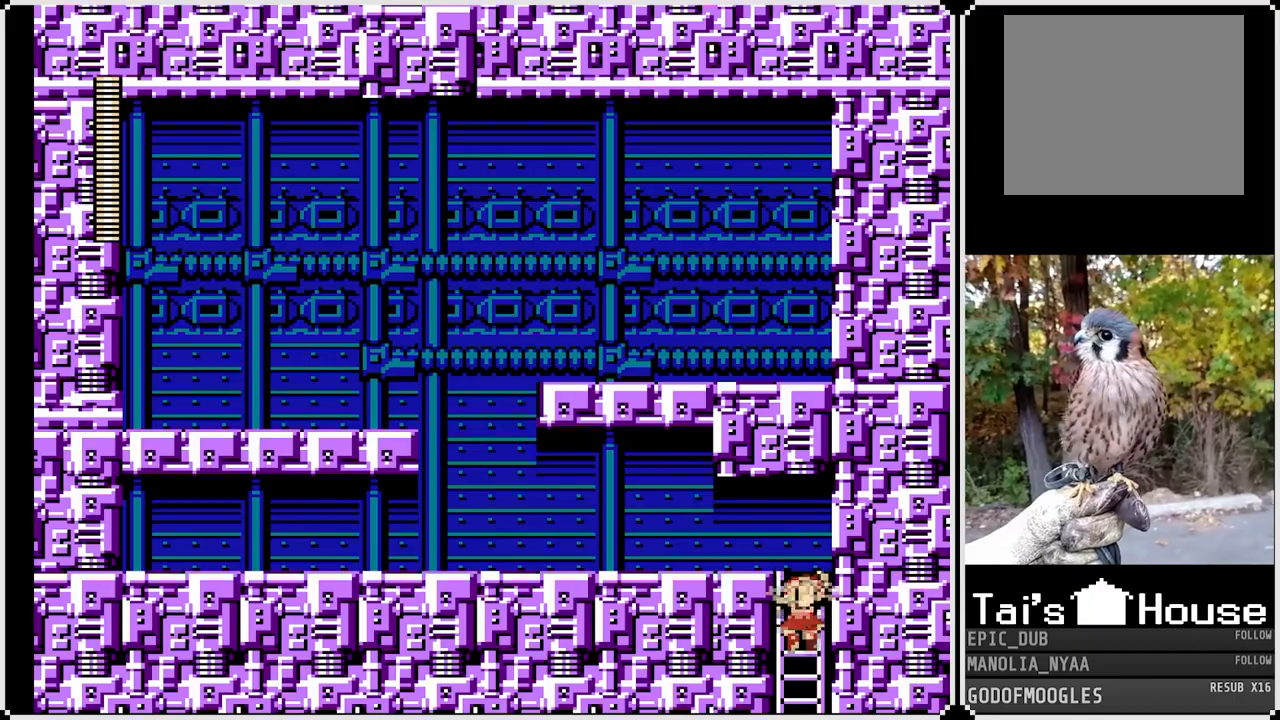
{"buttons": ["SQUARE"], "left_stick": "center", "right_stick": "center", "events": [[150, "CROSS", "up"], [183, "DPAD_LEFT", "up"]]}
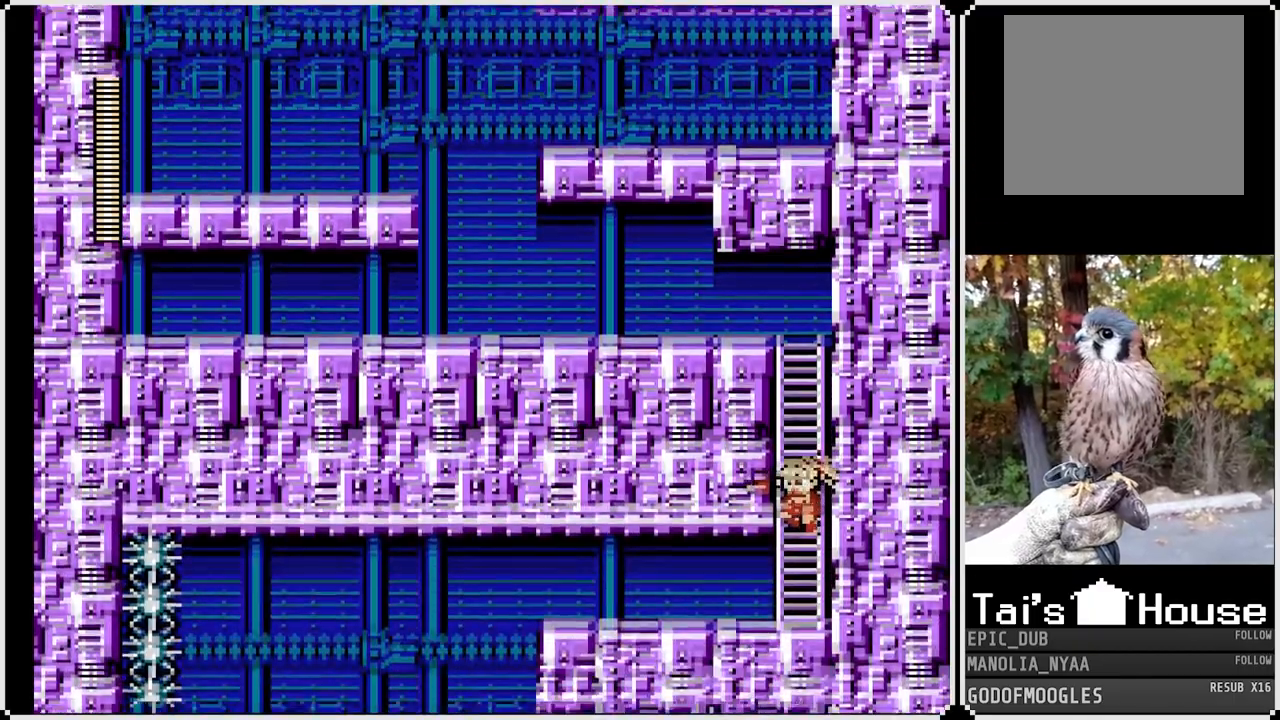
{"buttons": ["SQUARE"], "left_stick": "center", "right_stick": "center", "events": []}
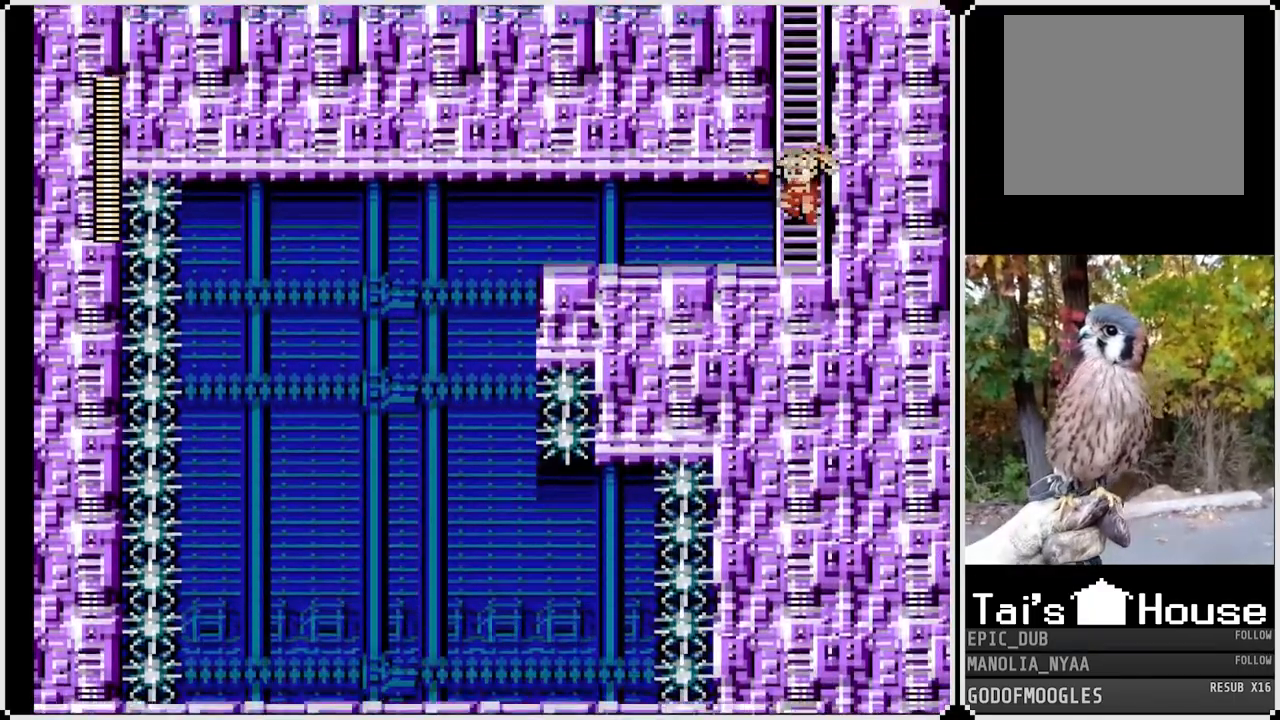
{"buttons": ["SQUARE", "DPAD_LEFT"], "left_stick": "center", "right_stick": "center", "events": [[133, "DPAD_LEFT", "down"]]}
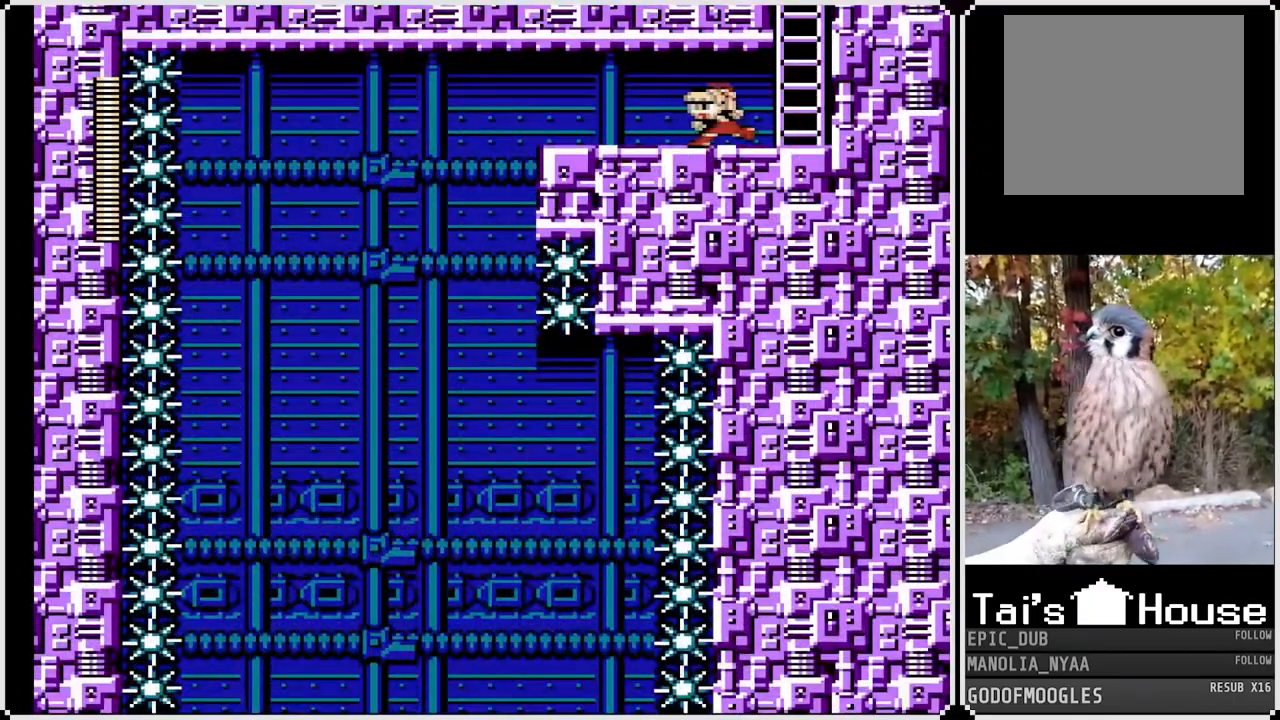
{"buttons": ["CROSS", "SQUARE", "DPAD_DOWN", "DPAD_LEFT"], "left_stick": "center", "right_stick": "center", "events": [[217, "DPAD_DOWN", "down"], [400, "CROSS", "down"]]}
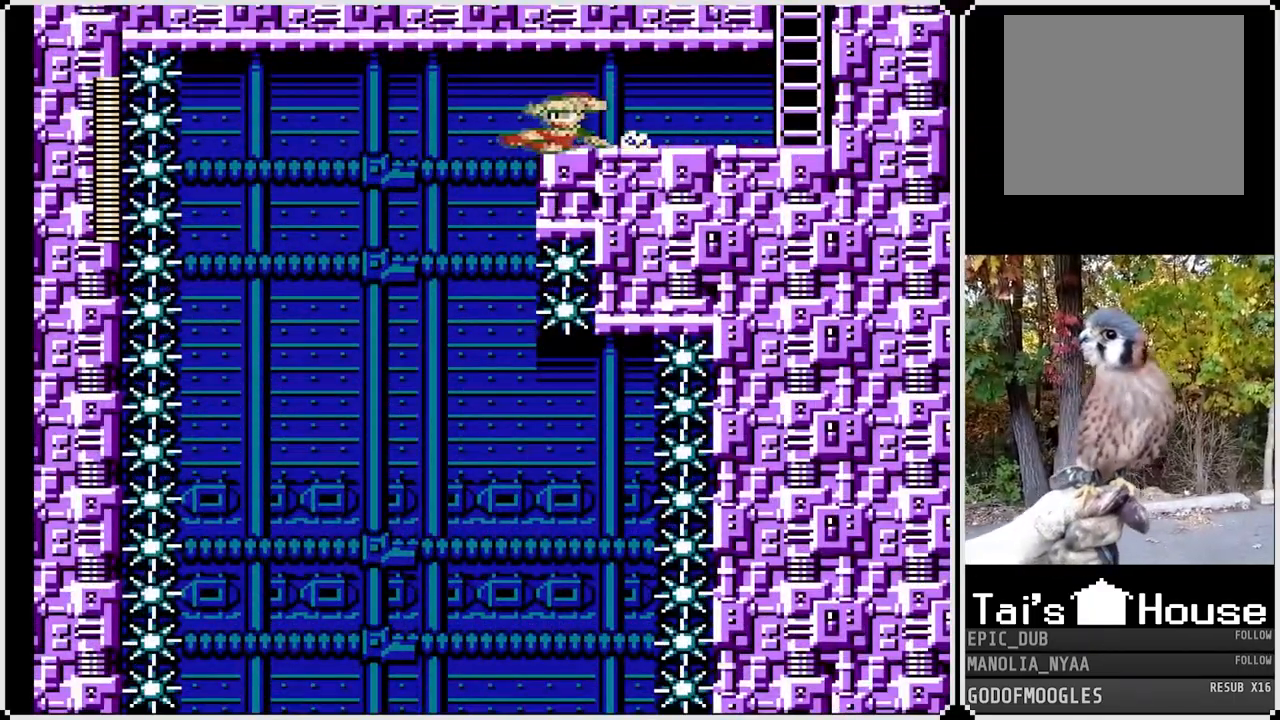
{"buttons": ["SQUARE", "DPAD_LEFT"], "left_stick": "center", "right_stick": "center", "events": [[200, "DPAD_DOWN", "up"], [317, "CROSS", "up"]]}
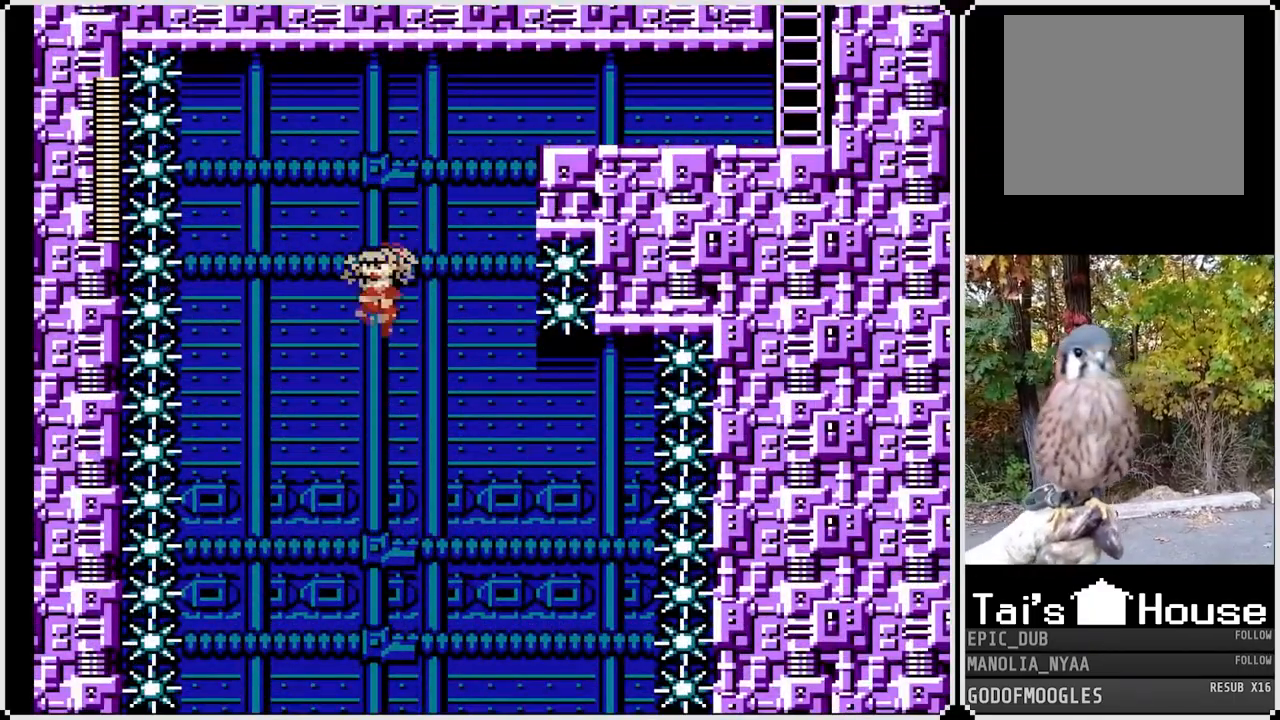
{"buttons": ["SQUARE"], "left_stick": "center", "right_stick": "center", "events": [[233, "DPAD_LEFT", "up"]]}
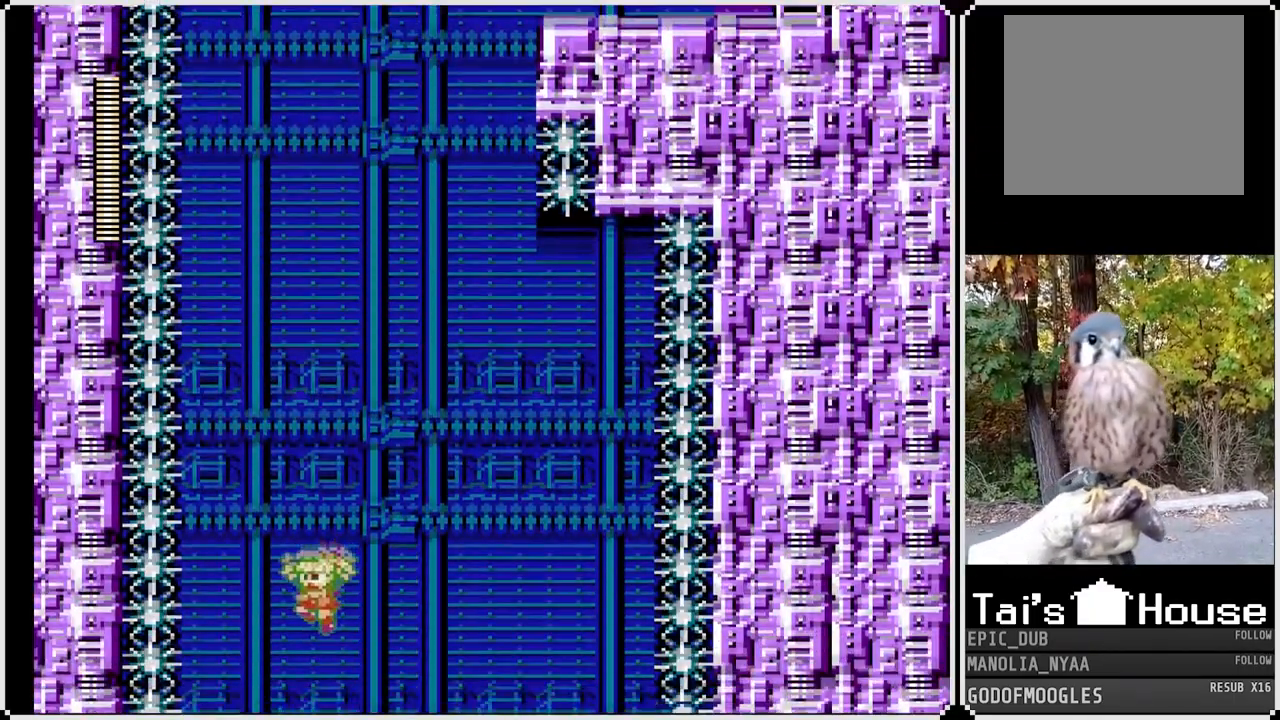
{"buttons": ["SQUARE"], "left_stick": "center", "right_stick": "center", "events": []}
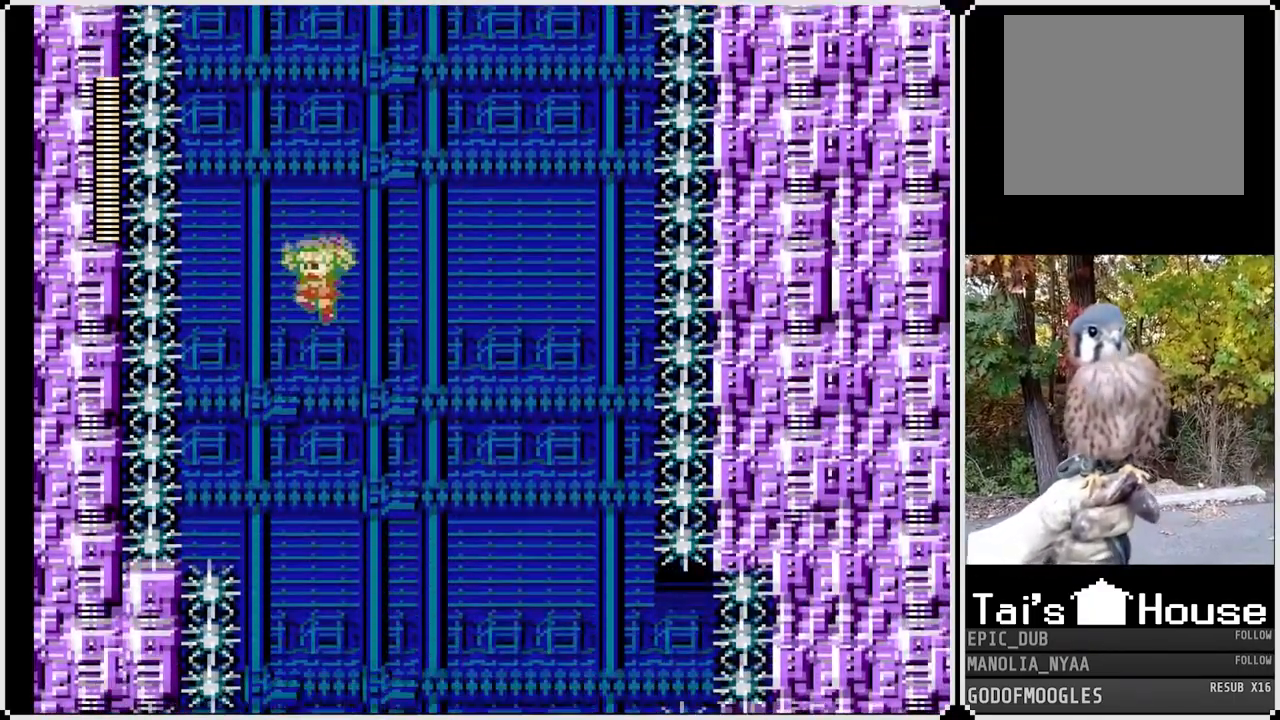
{"buttons": ["SQUARE", "DPAD_RIGHT"], "left_stick": "center", "right_stick": "center", "events": [[483, "DPAD_RIGHT", "down"]]}
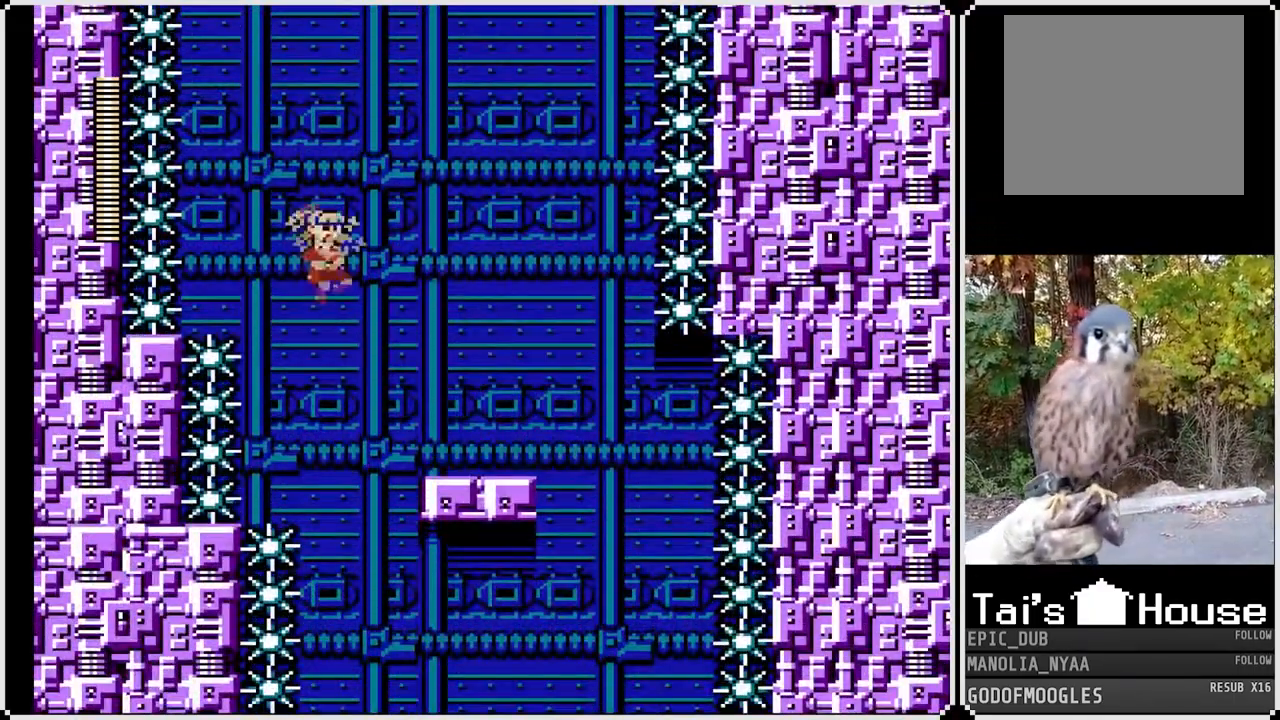
{"buttons": ["SQUARE"], "left_stick": "center", "right_stick": "center", "events": [[467, "DPAD_RIGHT", "up"]]}
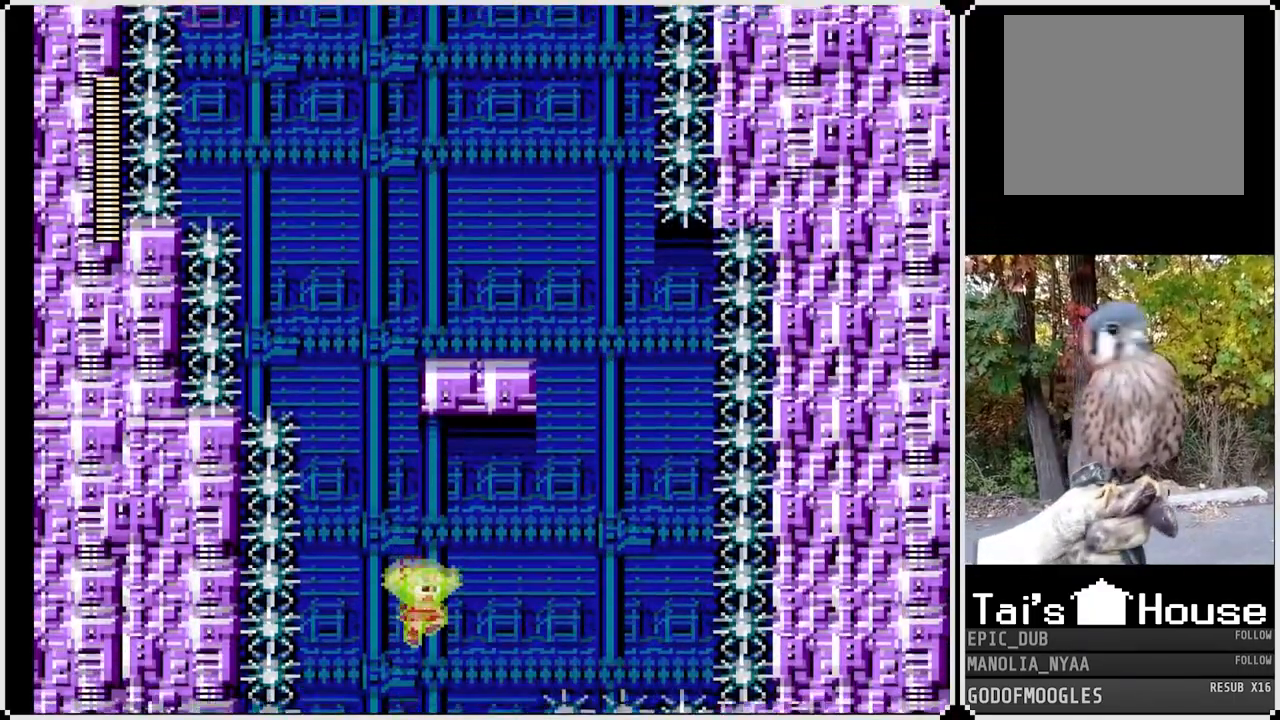
{"buttons": ["SQUARE"], "left_stick": "center", "right_stick": "center", "events": []}
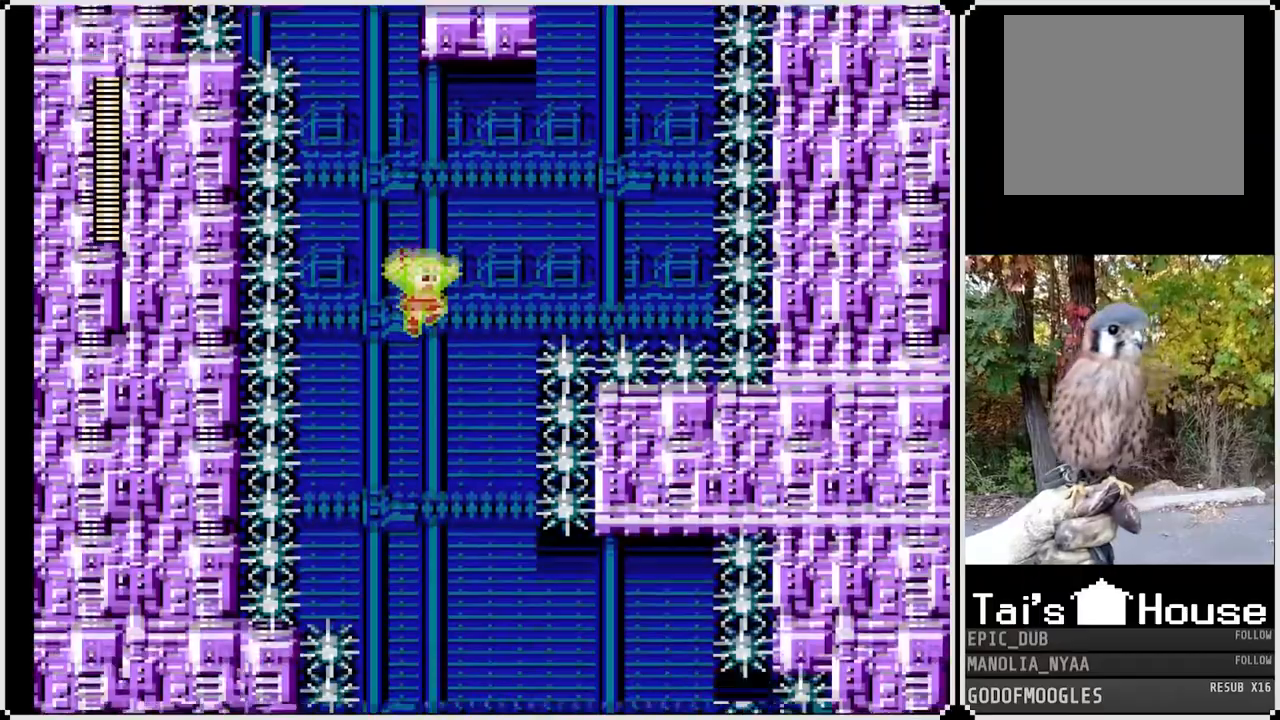
{"buttons": ["SQUARE", "DPAD_RIGHT"], "left_stick": "center", "right_stick": "center", "events": [[467, "DPAD_RIGHT", "down"]]}
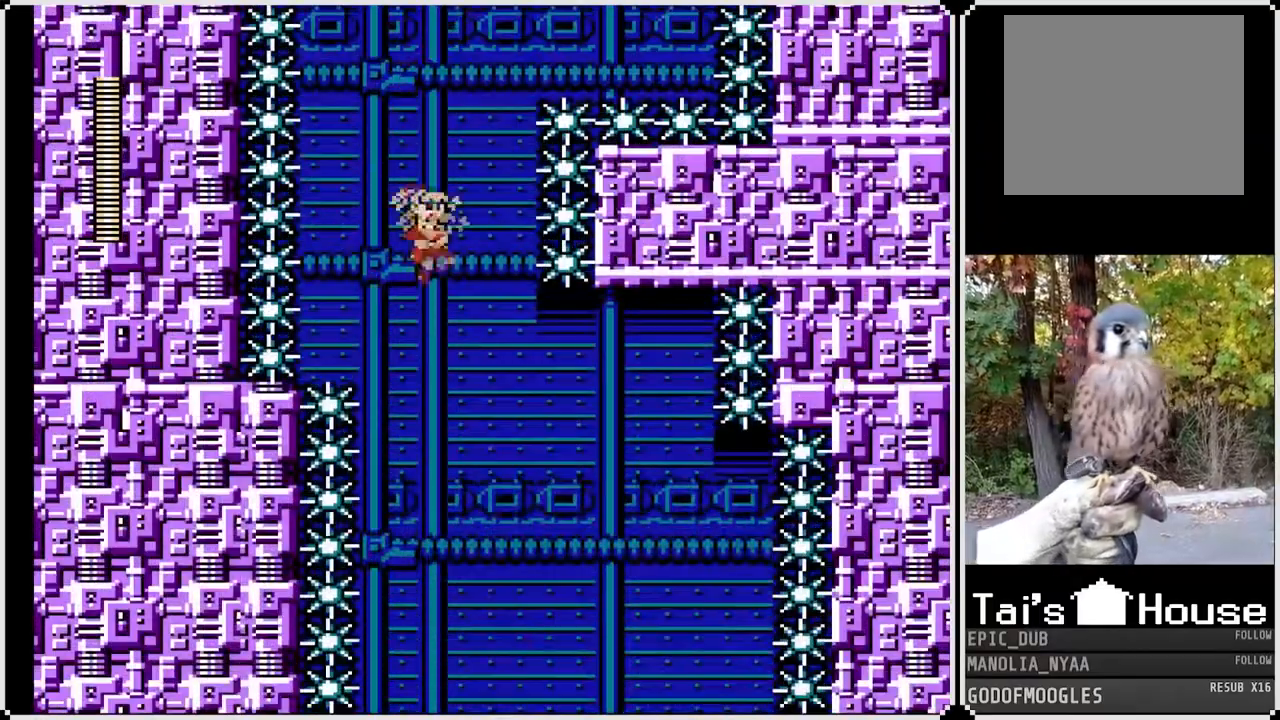
{"buttons": ["SQUARE"], "left_stick": "center", "right_stick": "center", "events": [[217, "DPAD_RIGHT", "up"]]}
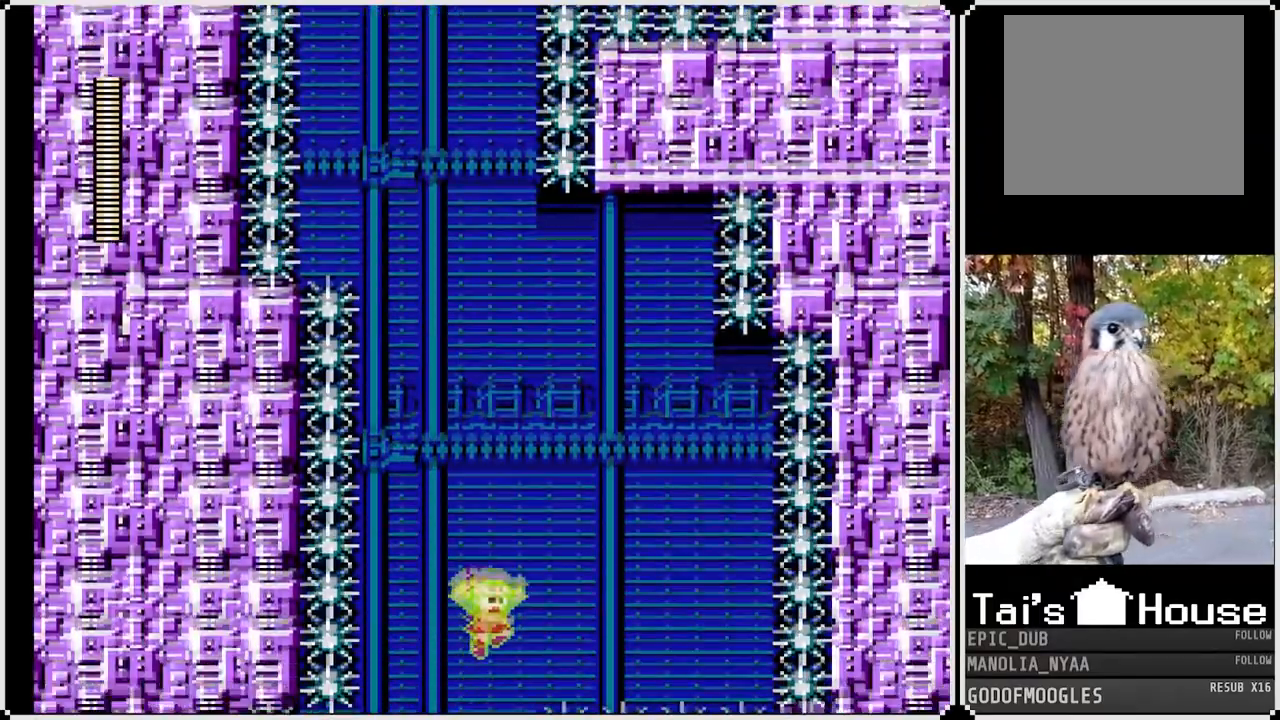
{"buttons": ["SQUARE"], "left_stick": "center", "right_stick": "center", "events": []}
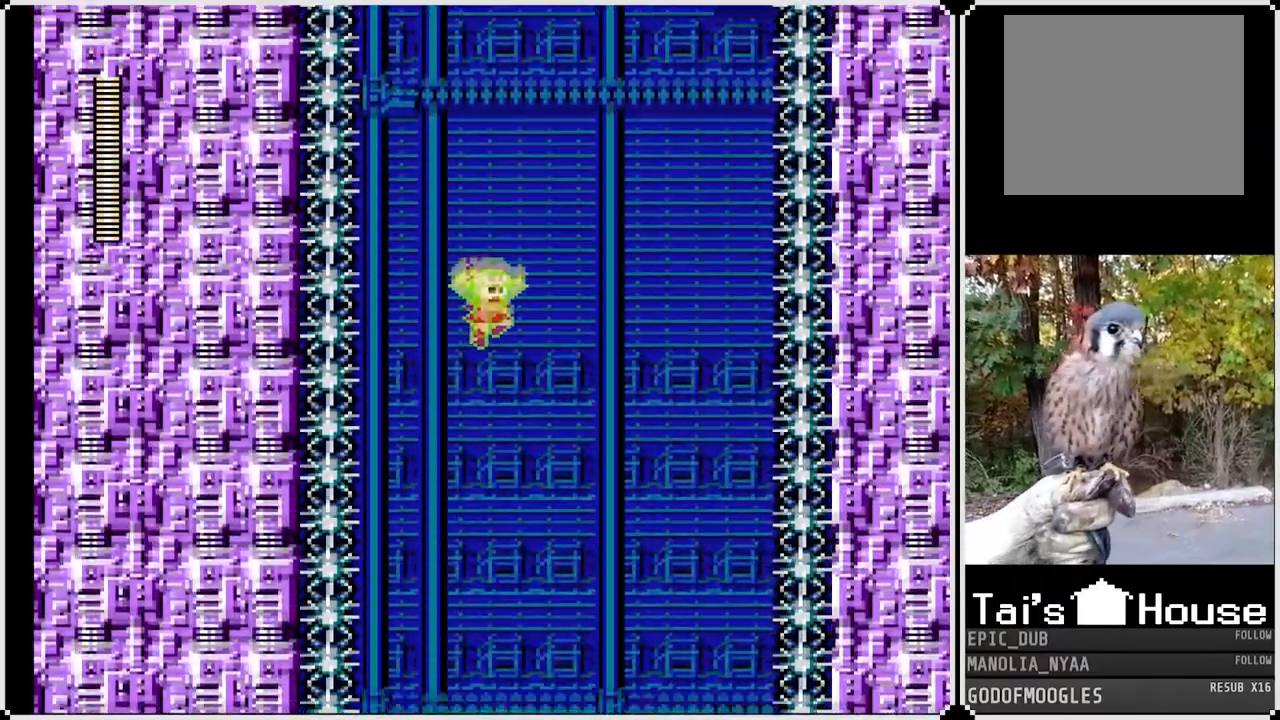
{"buttons": ["SQUARE"], "left_stick": "center", "right_stick": "center", "events": []}
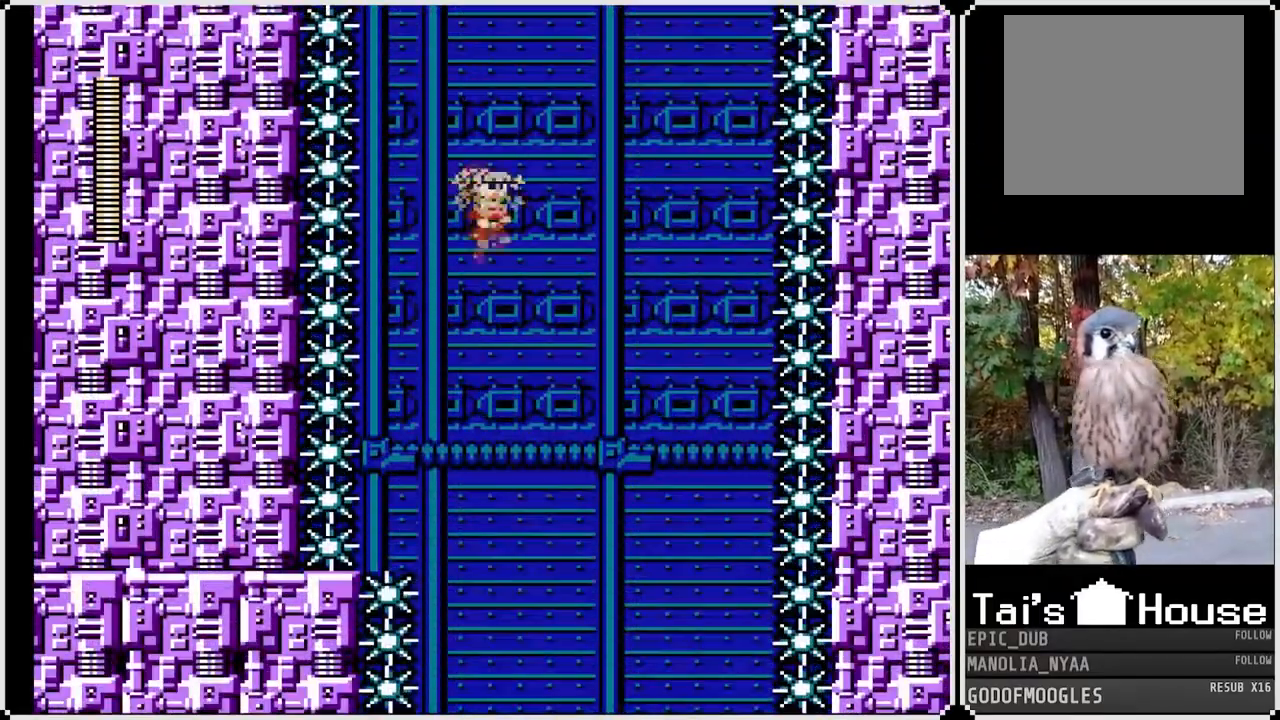
{"buttons": ["SQUARE"], "left_stick": "center", "right_stick": "center", "events": [[50, "DPAD_RIGHT", "down"], [233, "DPAD_RIGHT", "up"]]}
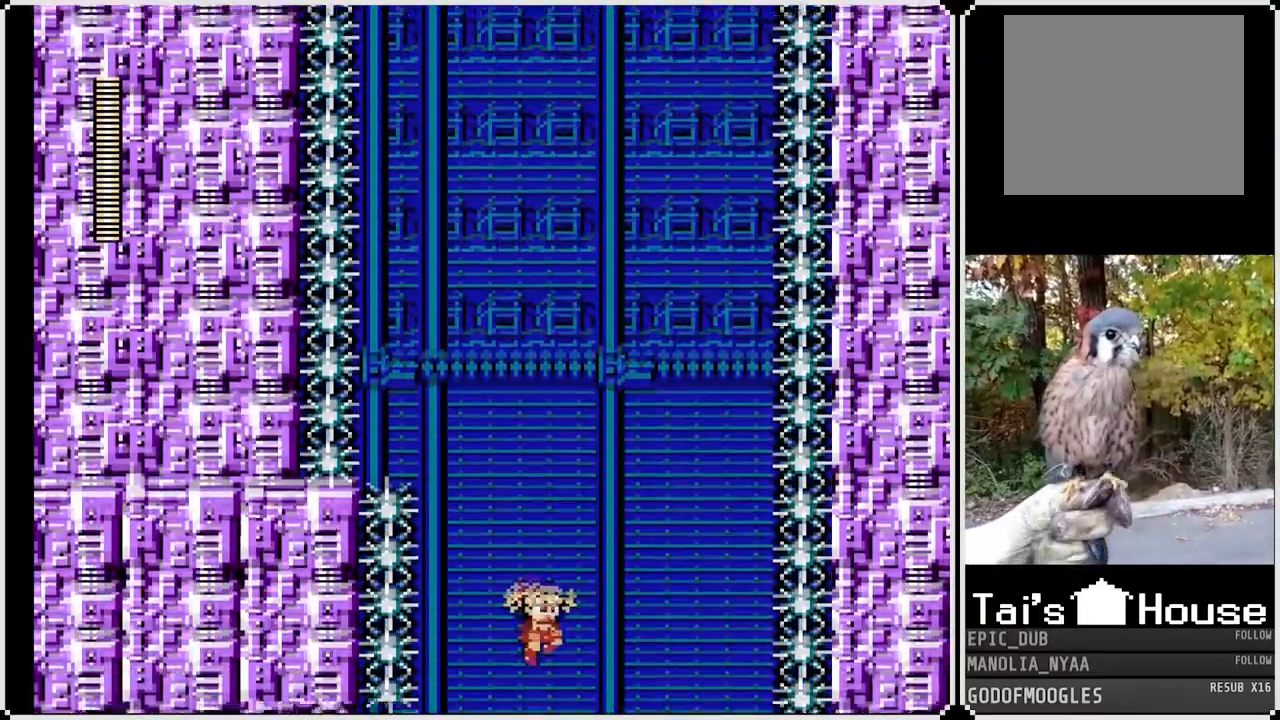
{"buttons": ["SQUARE"], "left_stick": "center", "right_stick": "center", "events": []}
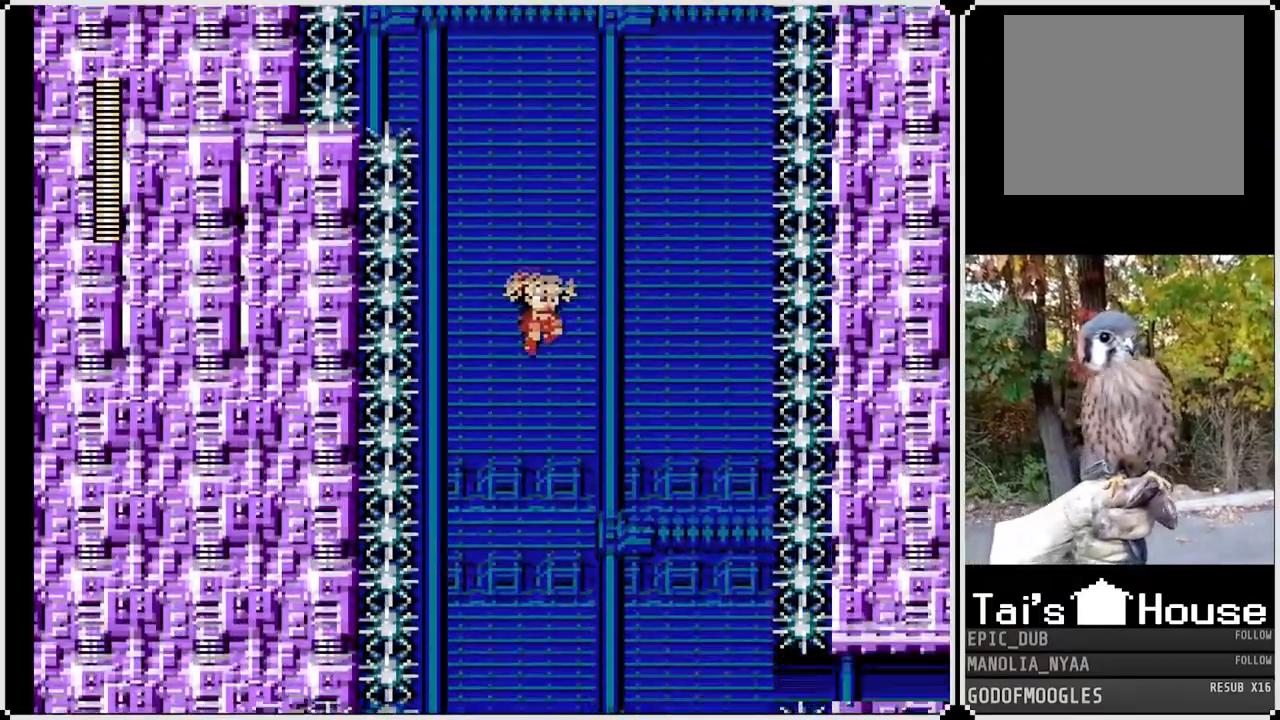
{"buttons": ["SQUARE", "DPAD_RIGHT"], "left_stick": "center", "right_stick": "center", "events": [[467, "DPAD_RIGHT", "down"]]}
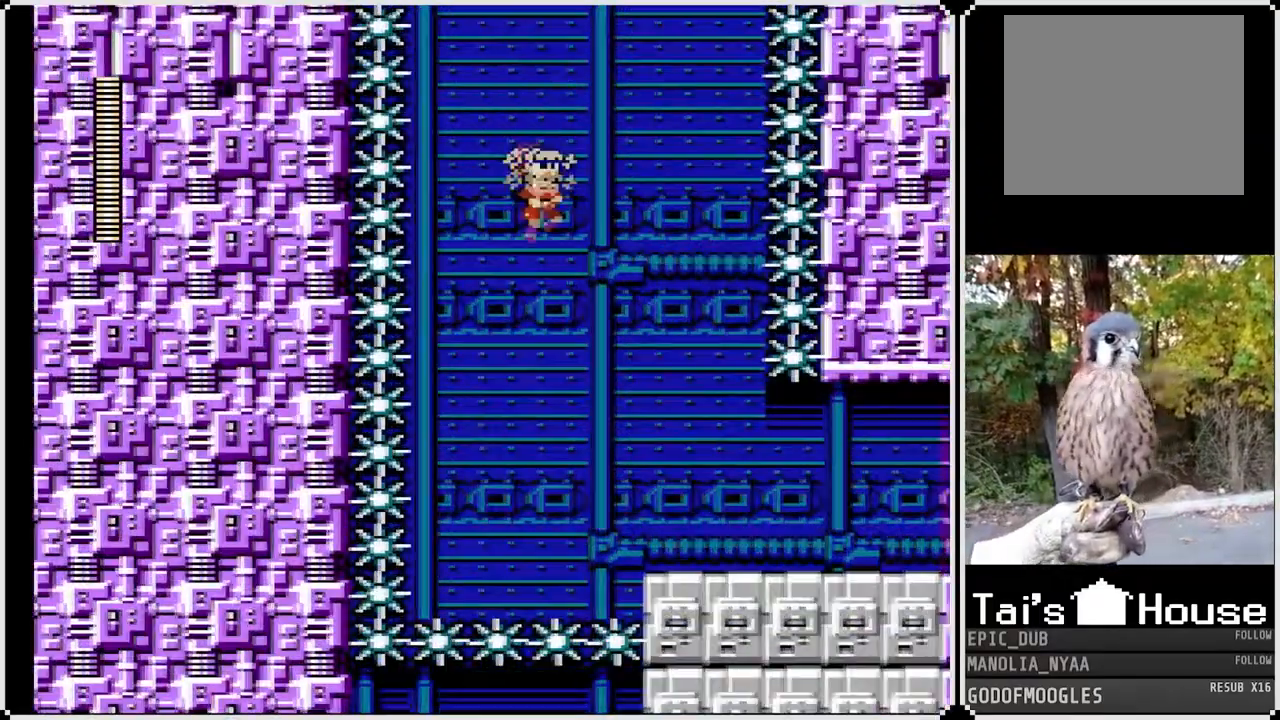
{"buttons": ["SQUARE", "DPAD_RIGHT"], "left_stick": "center", "right_stick": "center", "events": []}
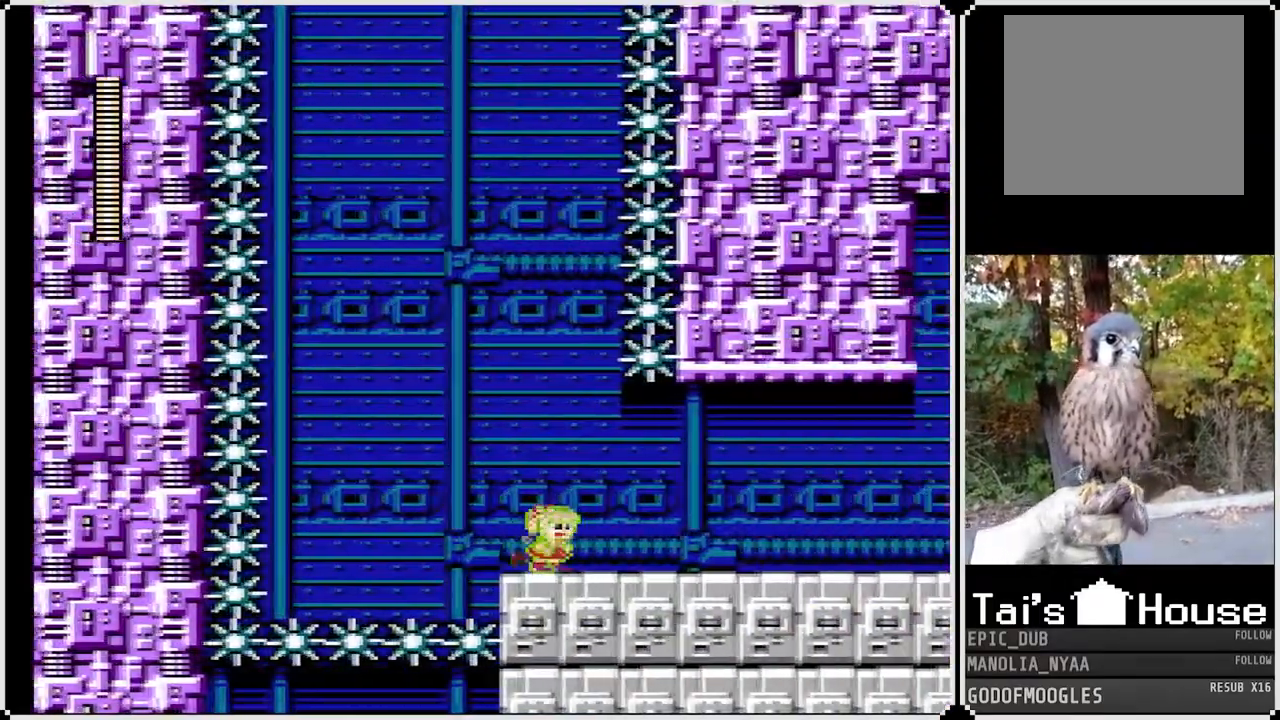
{"buttons": ["SQUARE"], "left_stick": "center", "right_stick": "center", "events": [[483, "DPAD_RIGHT", "up"]]}
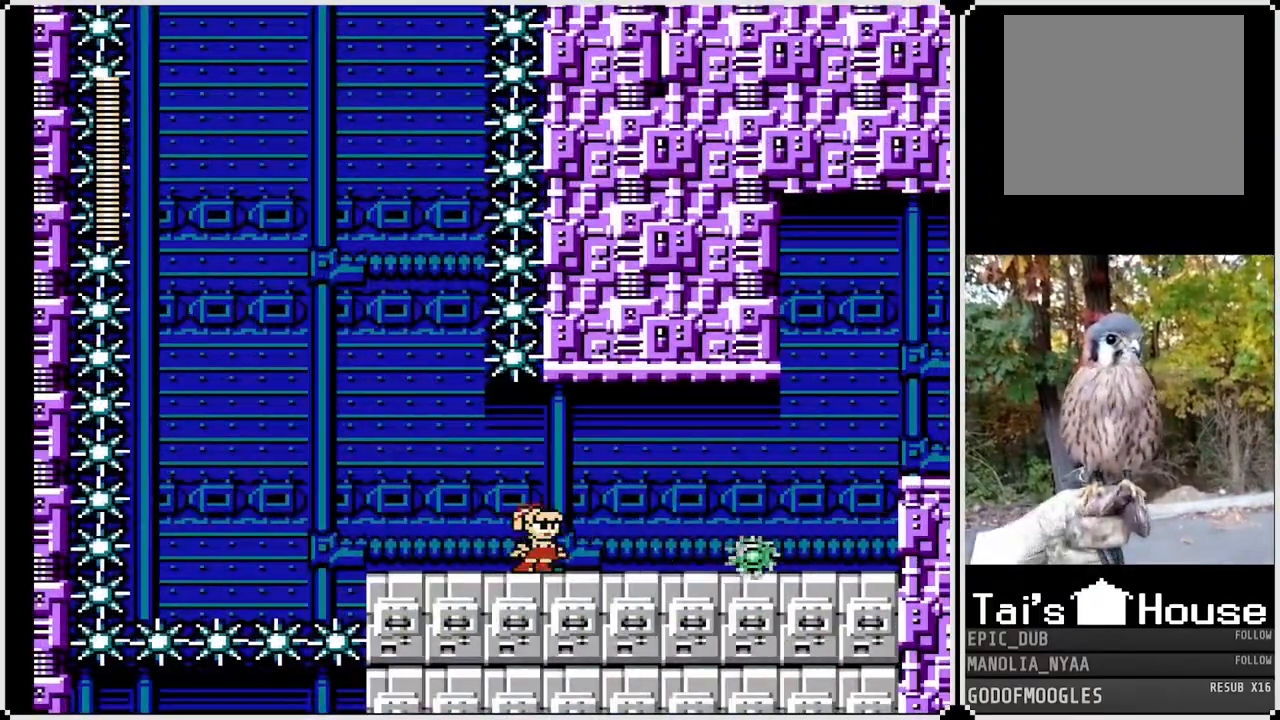
{"buttons": ["CROSS", "SQUARE", "DPAD_RIGHT"], "left_stick": "center", "right_stick": "center", "events": [[33, "SQUARE", "up"], [283, "SQUARE", "down"], [350, "DPAD_RIGHT", "down"], [450, "CROSS", "down"]]}
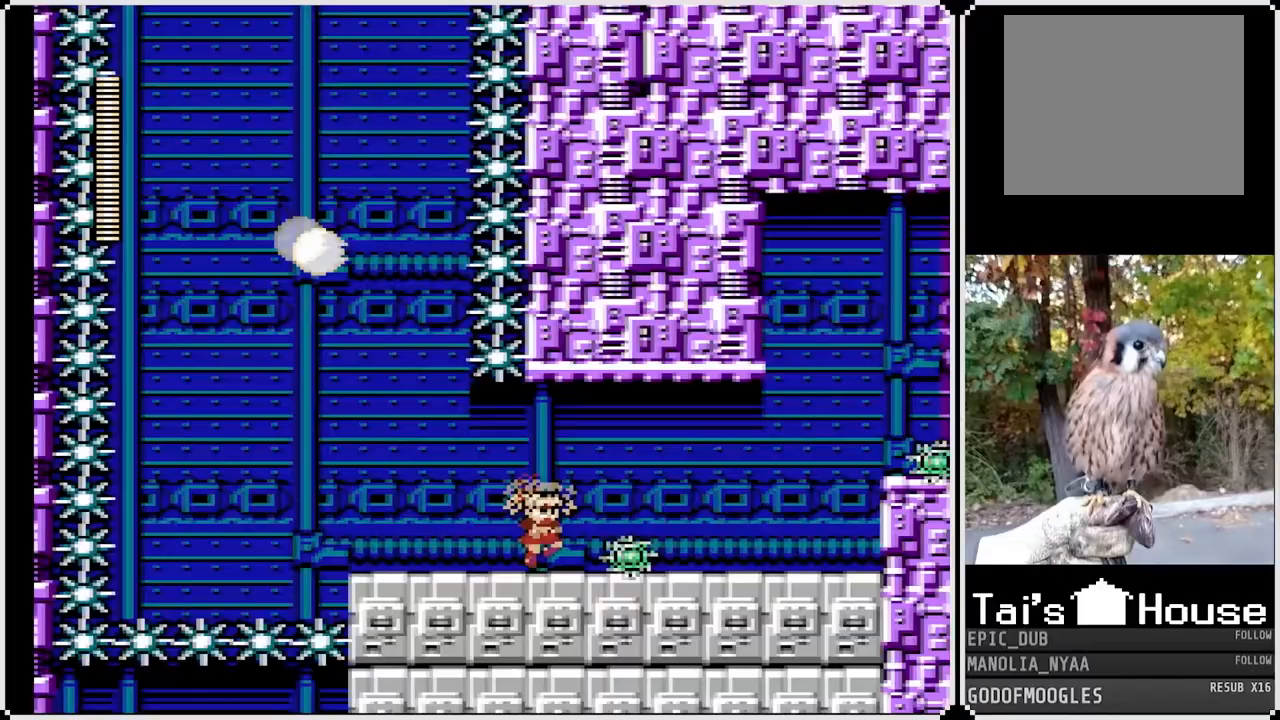
{"buttons": ["SQUARE"], "left_stick": "center", "right_stick": "center", "events": [[150, "CROSS", "up"], [433, "DPAD_RIGHT", "up"]]}
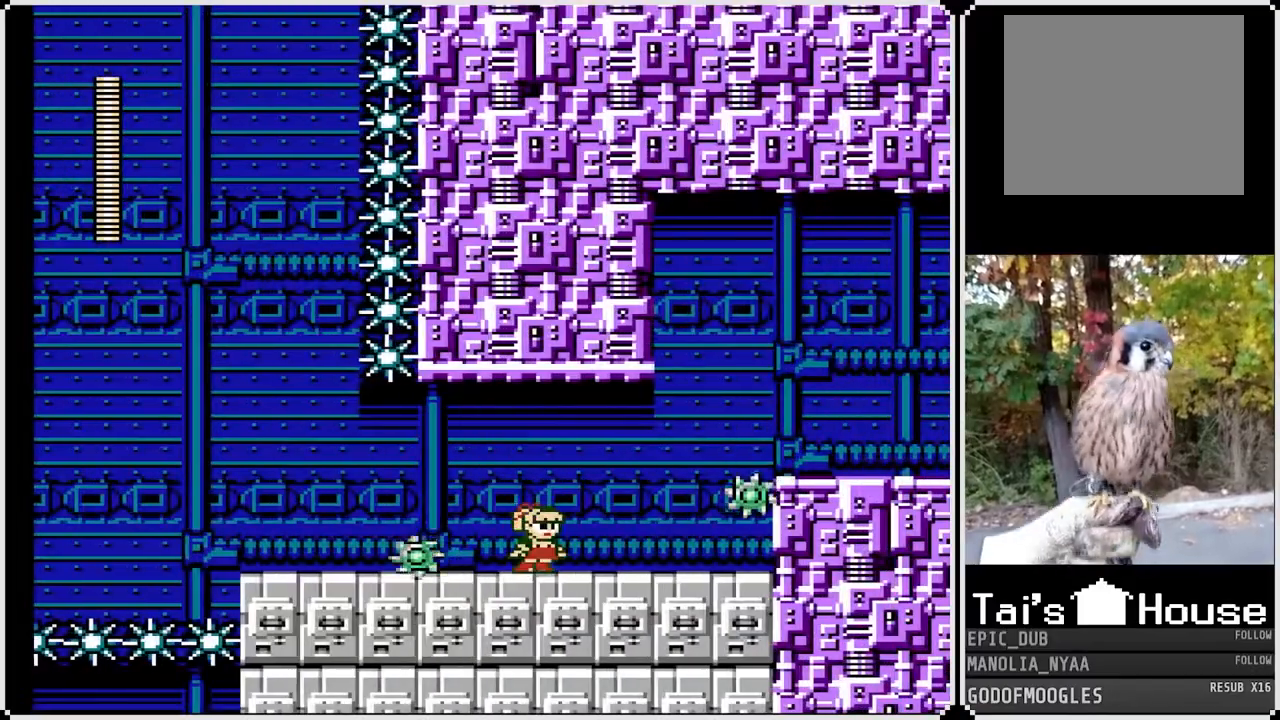
{"buttons": ["CROSS", "SQUARE", "DPAD_RIGHT"], "left_stick": "center", "right_stick": "center", "events": [[150, "DPAD_RIGHT", "down"], [483, "CROSS", "down"]]}
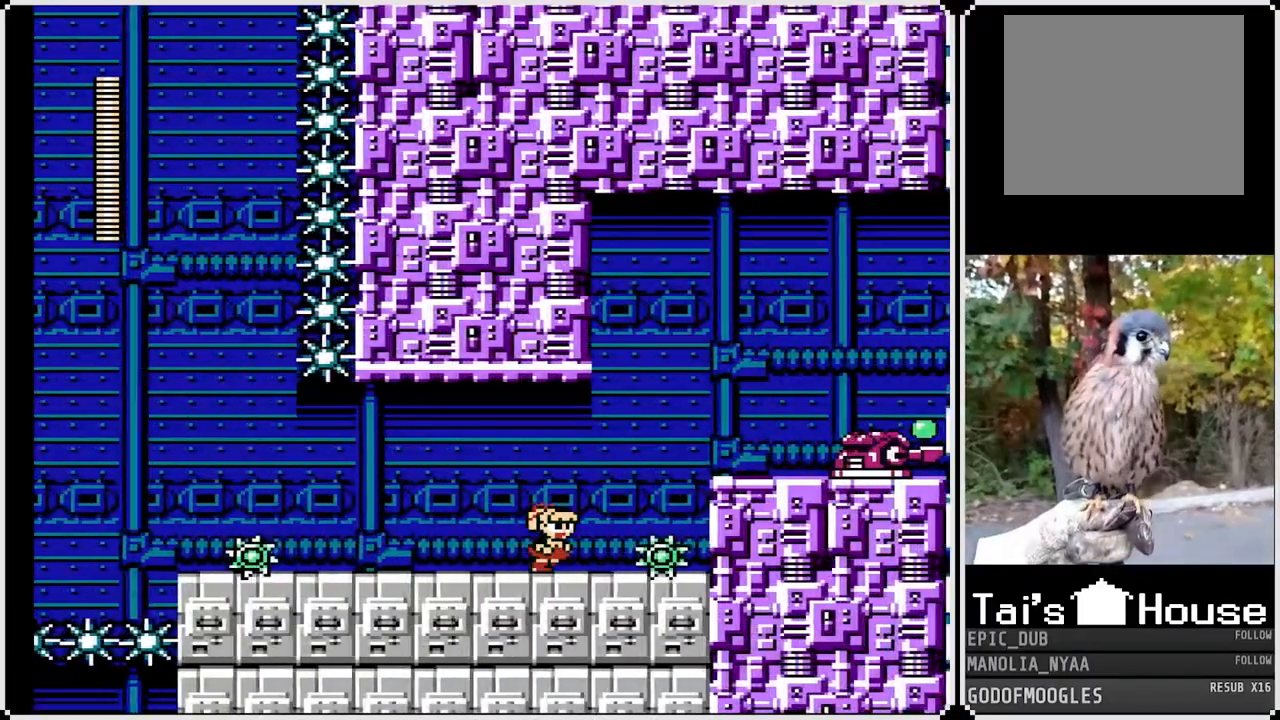
{"buttons": ["SQUARE"], "left_stick": "center", "right_stick": "center", "events": [[167, "CROSS", "up"], [467, "DPAD_RIGHT", "up"]]}
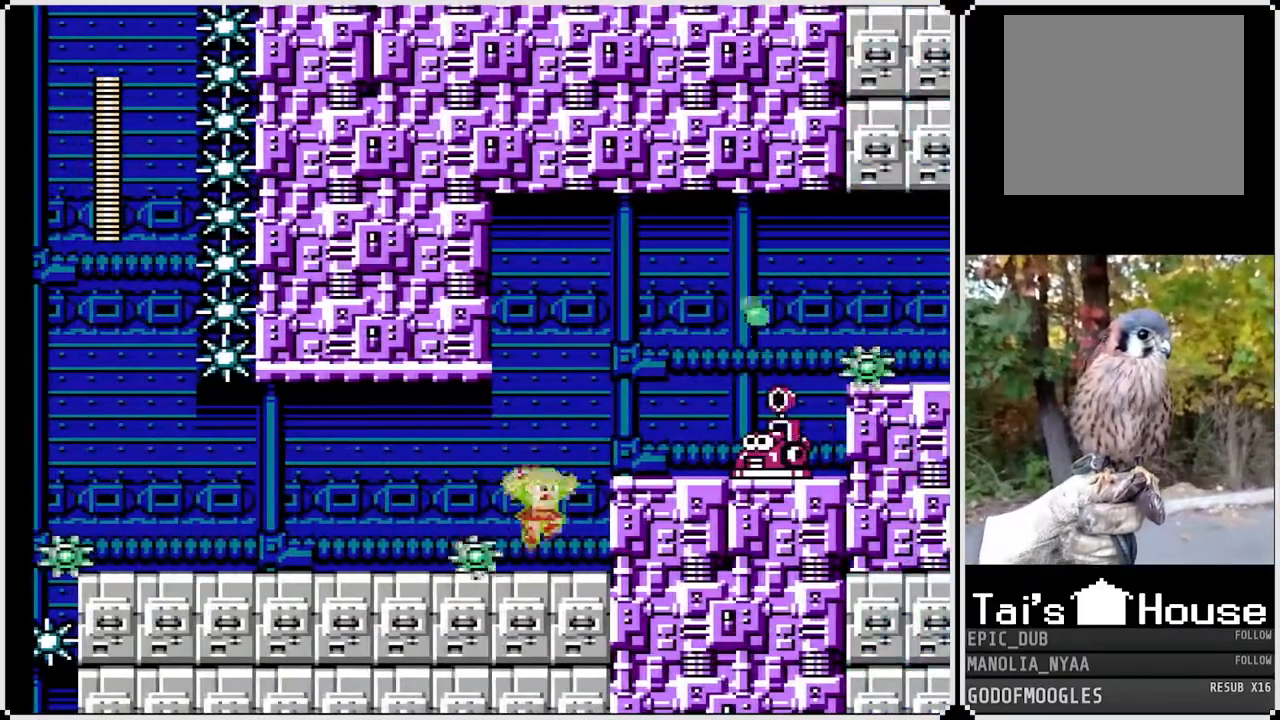
{"buttons": ["DPAD_RIGHT"], "left_stick": "center", "right_stick": "center", "events": [[100, "DPAD_RIGHT", "down"], [133, "CROSS", "down"], [317, "CROSS", "up"], [317, "SQUARE", "up"]]}